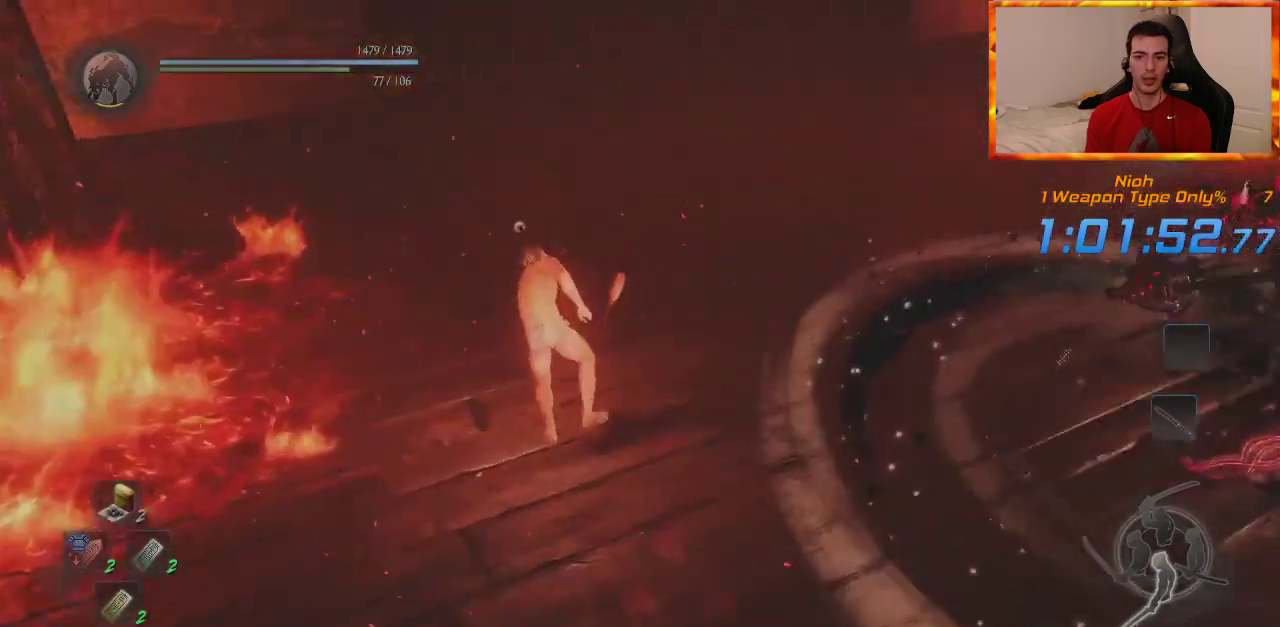
Gameplay with a controller (PlayStation layout); each line is a JSON object with the inputs held at the frame after it. "events" lists button and stick changes between this image and that frame as [ms after this image, input, new state], when the widget could be followed in between.
{"buttons": ["CIRCLE"], "left_stick": "up", "right_stick": "center", "events": [[50, "CROSS", "down"], [317, "CROSS", "up"], [383, "CIRCLE", "down"]]}
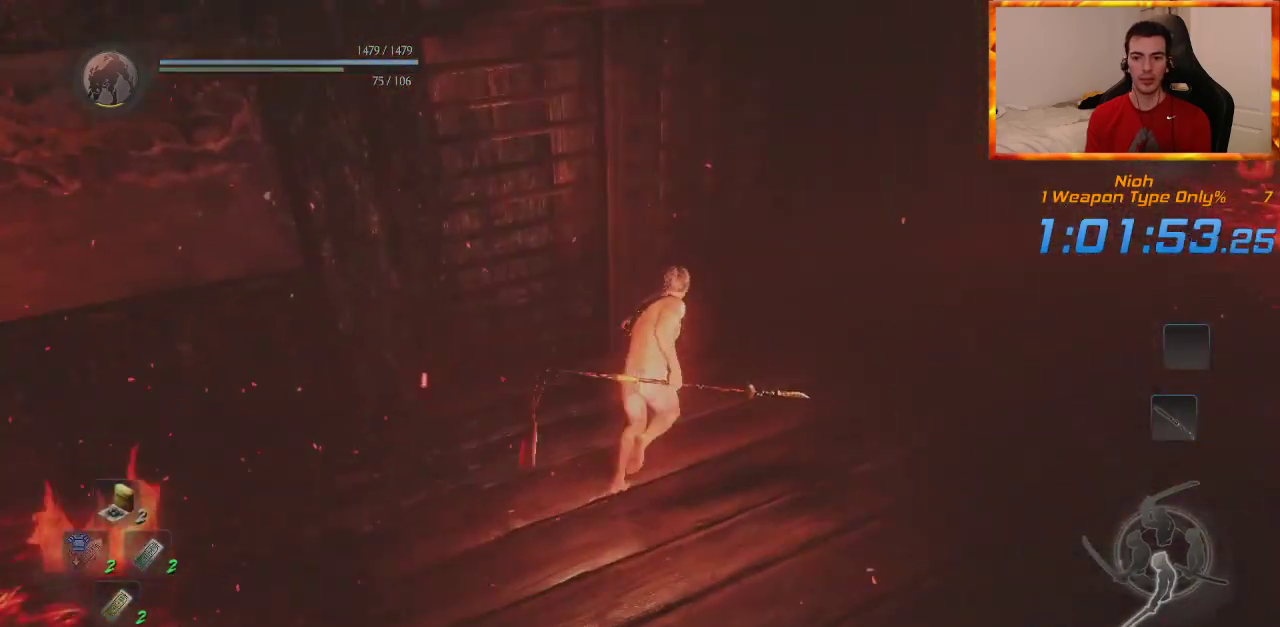
{"buttons": ["CIRCLE"], "left_stick": "up", "right_stick": "center", "events": []}
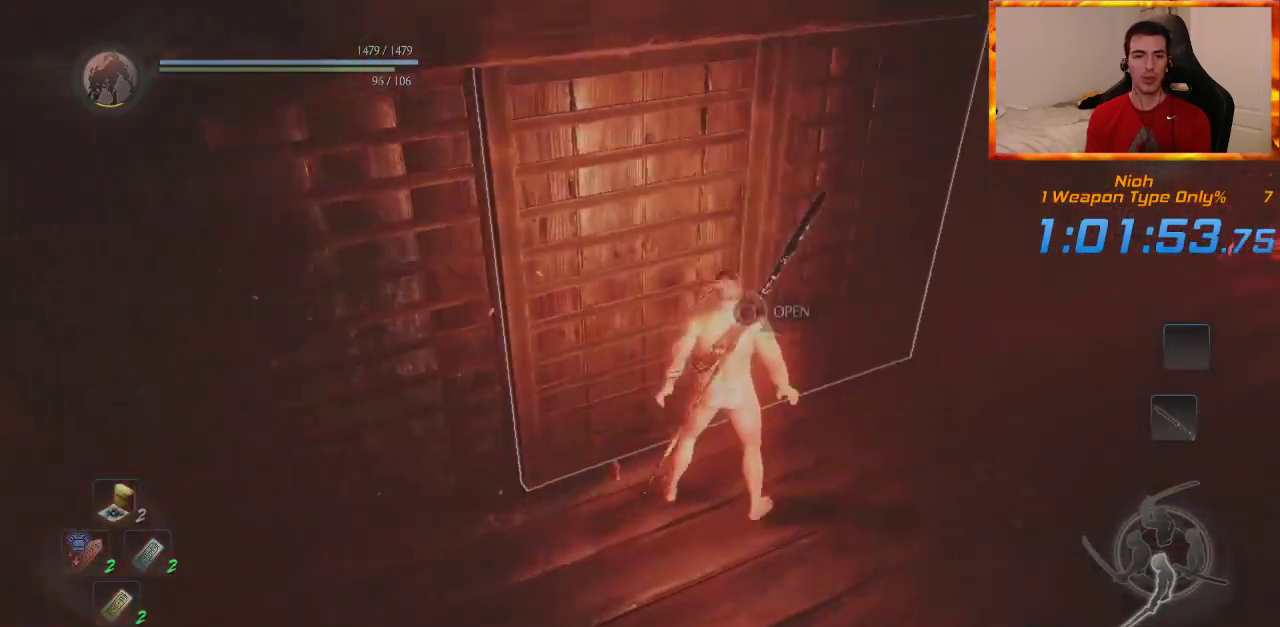
{"buttons": ["L1"], "left_stick": "up", "right_stick": "center", "events": [[50, "L1", "down"], [83, "CIRCLE", "up"], [200, "CROSS", "down"], [283, "CROSS", "up"], [367, "CROSS", "down"], [450, "CROSS", "up"]]}
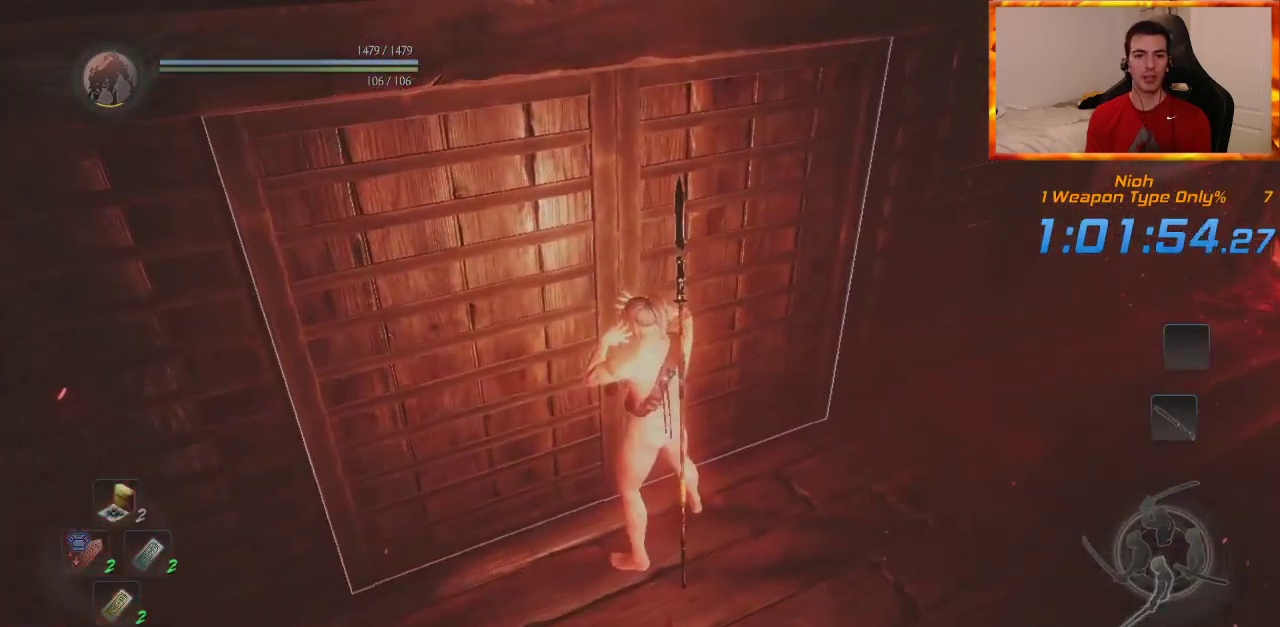
{"buttons": ["L1"], "left_stick": "up", "right_stick": "center", "events": [[17, "CROSS", "down"], [117, "CROSS", "up"], [167, "CROSS", "down"], [283, "CROSS", "up"], [350, "CROSS", "down"], [450, "CROSS", "up"]]}
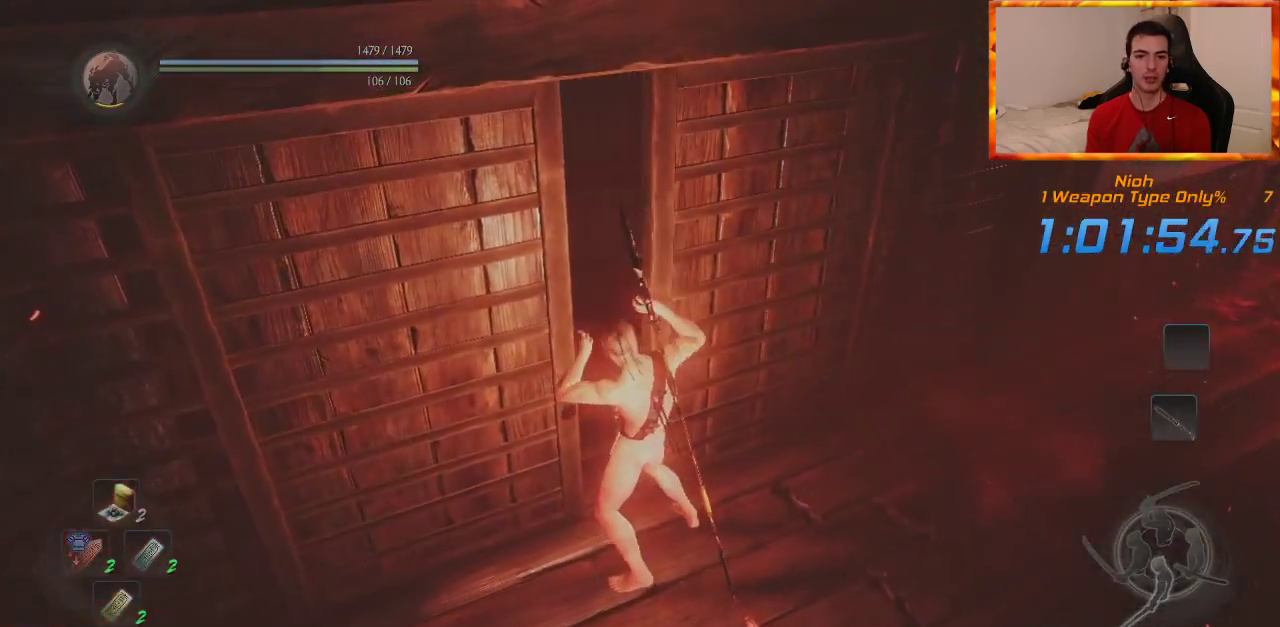
{"buttons": ["L1"], "left_stick": "up", "right_stick": "center", "events": [[17, "CROSS", "down"], [133, "CROSS", "up"], [183, "CROSS", "down"], [283, "CROSS", "up"], [350, "CROSS", "down"], [450, "CROSS", "up"]]}
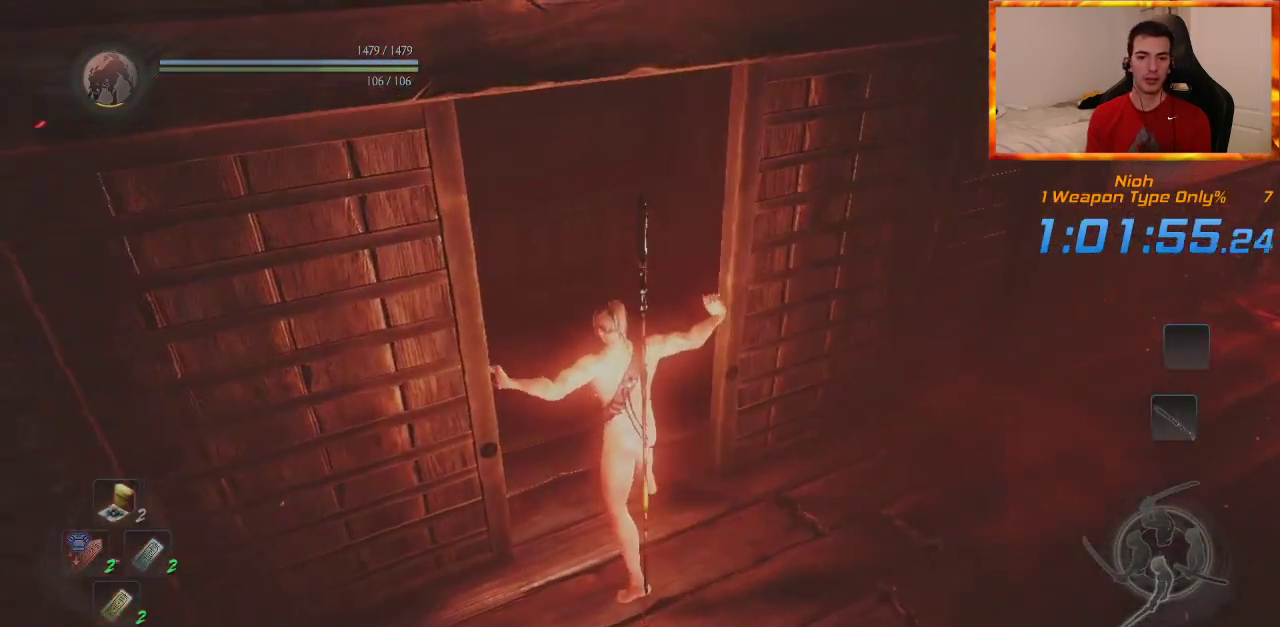
{"buttons": ["L1"], "left_stick": "up", "right_stick": "center", "events": [[33, "CROSS", "down"], [100, "CROSS", "up"], [167, "right_stick", "right"], [200, "CROSS", "down"], [317, "CROSS", "up"], [317, "right_stick", "center"], [367, "CROSS", "down"], [450, "CROSS", "up"]]}
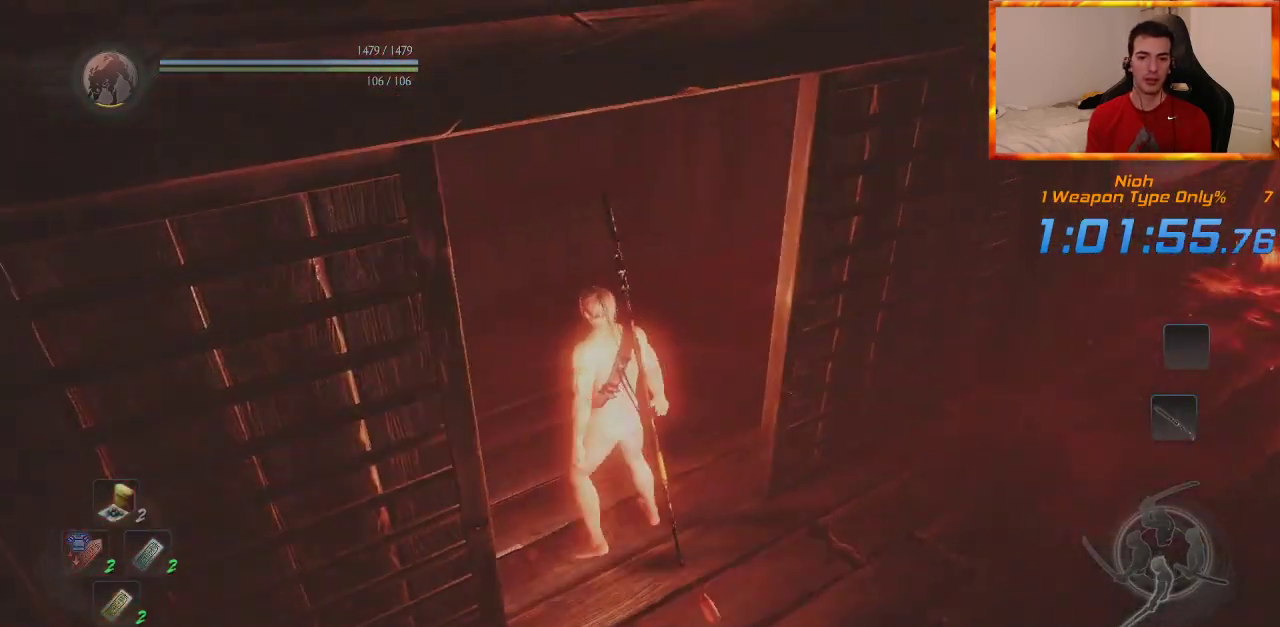
{"buttons": ["L1"], "left_stick": "up", "right_stick": "right", "events": [[33, "CROSS", "down"], [117, "CROSS", "up"], [183, "CROSS", "down"], [300, "CROSS", "up"], [367, "CROSS", "down"], [450, "CROSS", "up"], [467, "right_stick", "right"]]}
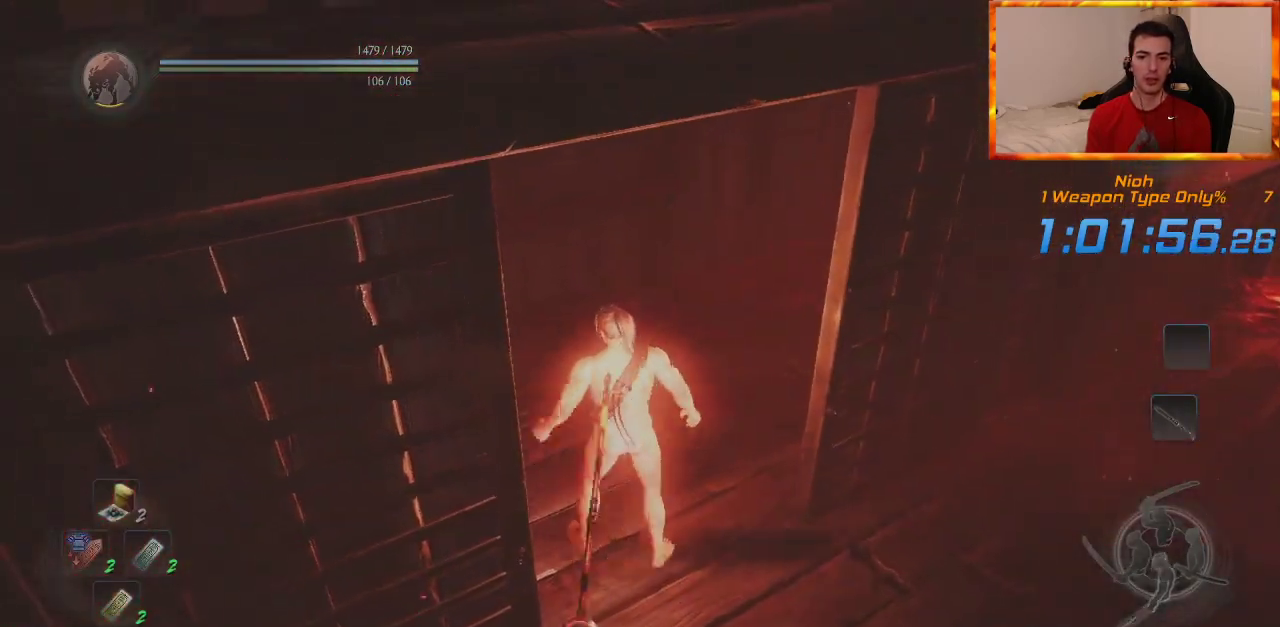
{"buttons": [], "left_stick": "up", "right_stick": "down-right", "events": [[17, "CROSS", "down"], [117, "CROSS", "up"], [183, "CROSS", "down"], [250, "CROSS", "up"], [333, "CROSS", "down"], [367, "L1", "up"], [433, "CROSS", "up"], [433, "right_stick", "center"], [483, "right_stick", "down-right"]]}
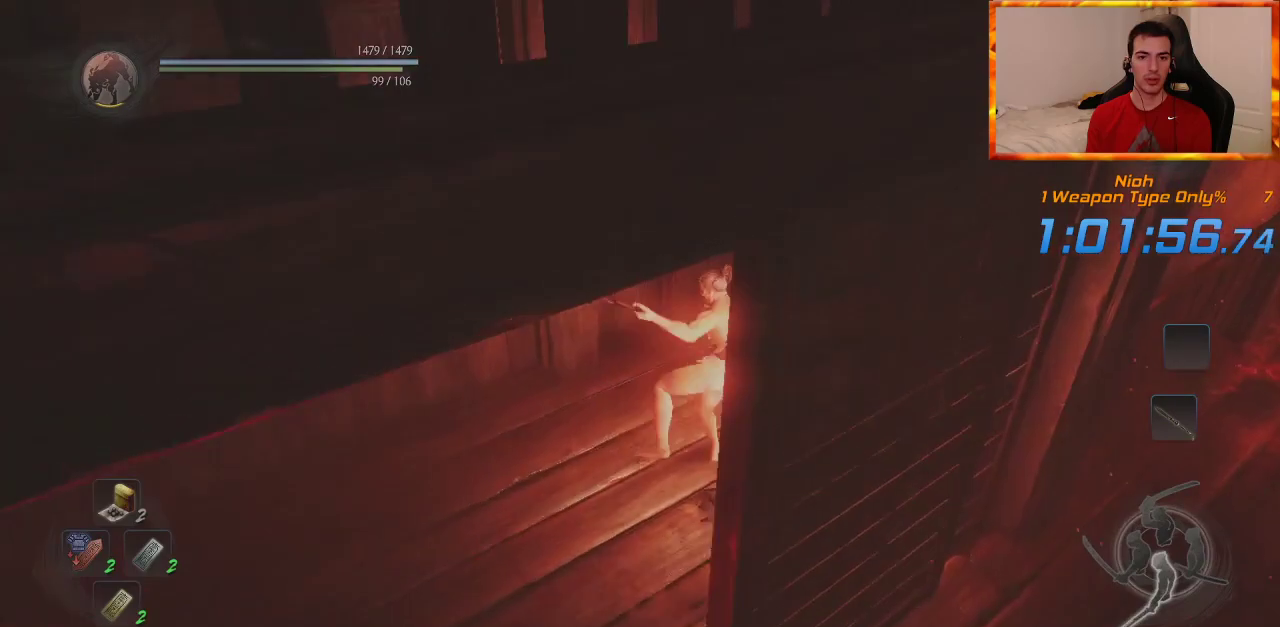
{"buttons": [], "left_stick": "up", "right_stick": "center", "events": [[183, "right_stick", "center"], [300, "right_stick", "down-right"], [483, "right_stick", "center"]]}
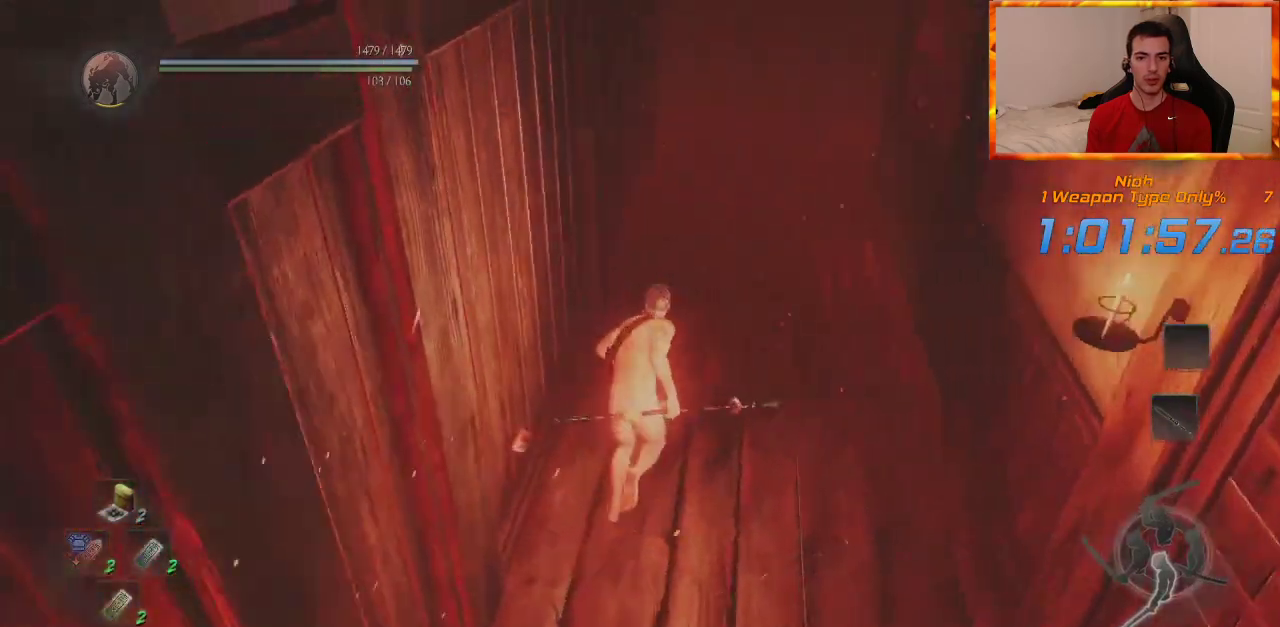
{"buttons": ["CROSS"], "left_stick": "up", "right_stick": "right", "events": [[50, "CROSS", "down"], [100, "right_stick", "down-right"], [133, "CROSS", "up"], [217, "CROSS", "down"], [250, "right_stick", "right"], [300, "CROSS", "up"], [367, "CROSS", "down"]]}
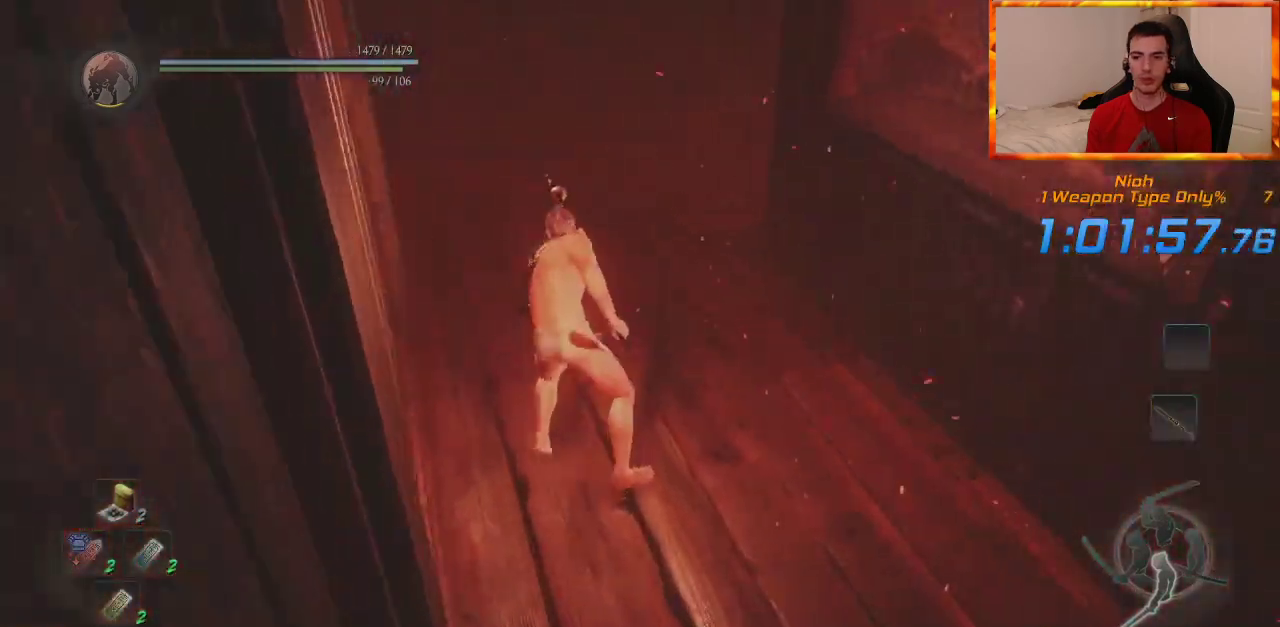
{"buttons": ["CROSS"], "left_stick": "up", "right_stick": "down-right", "events": [[150, "right_stick", "down-right"]]}